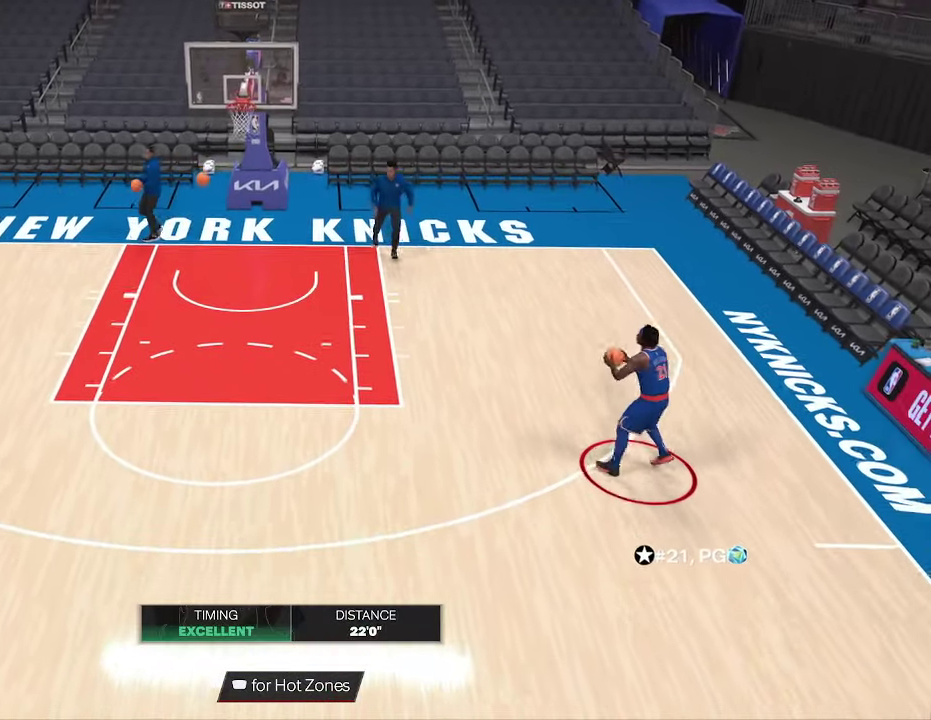
Gameplay with a controller (PlayStation layout); each line is a JSON object with the inputs held at the frame after it (dt_ms = milliseconds from this image to that frame). "events" lists button and stick changes between this image and that frame as [ms after this image, input, new state], when the widget could be followed in between.
{"dt_ms": 333, "buttons": ["R2"], "left_stick": "down-left", "right_stick": "center", "events": []}
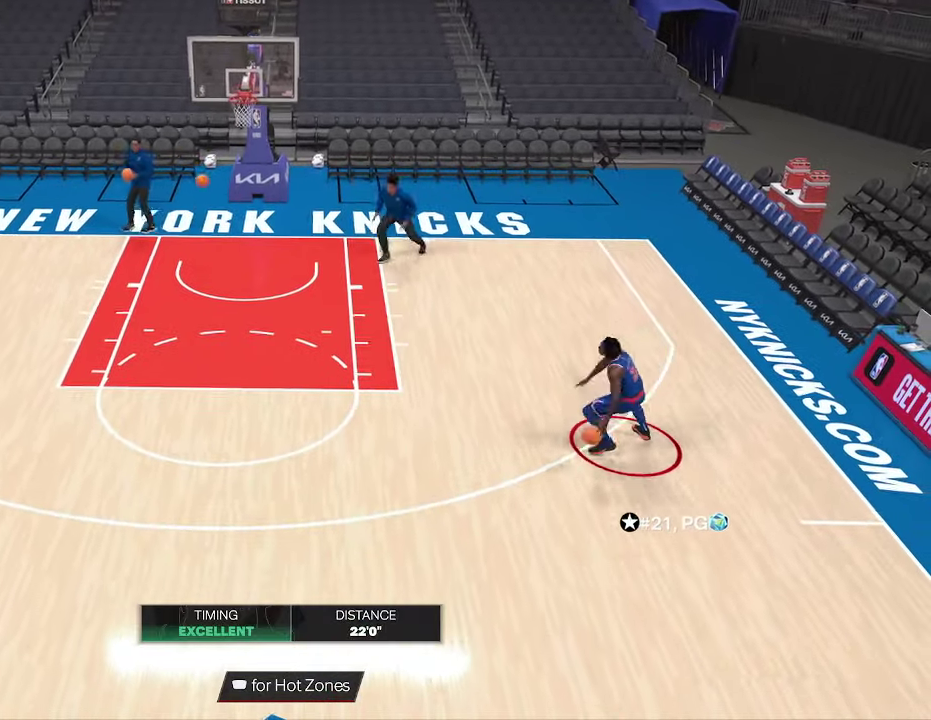
{"dt_ms": 367, "buttons": ["SQUARE", "R2"], "left_stick": "down-left", "right_stick": "center", "events": [[233, "SQUARE", "down"]]}
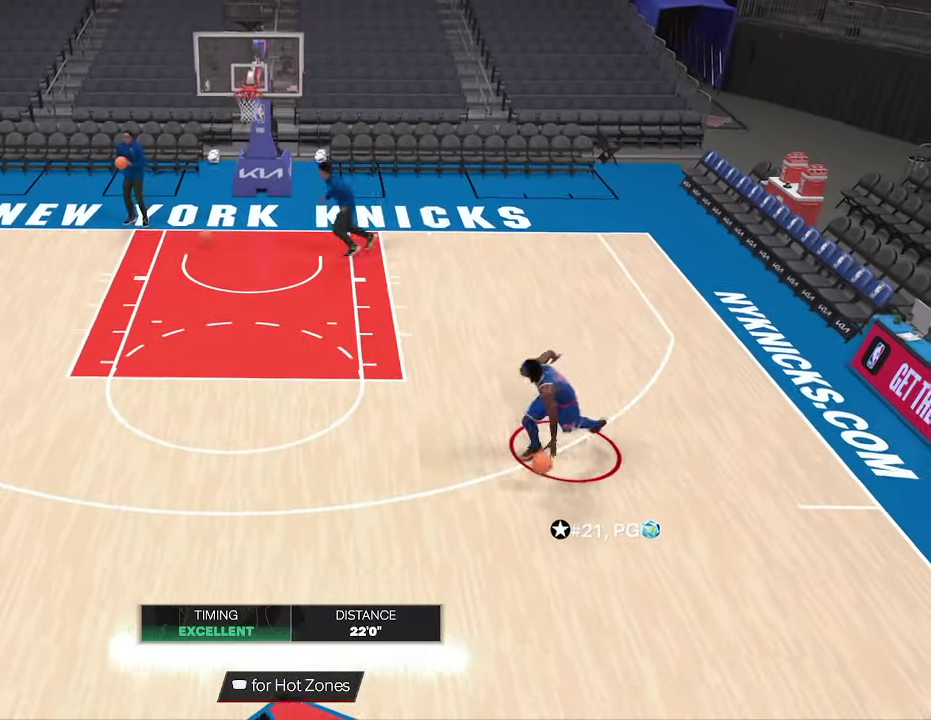
{"dt_ms": 700, "buttons": [], "left_stick": "center", "right_stick": "center", "events": [[100, "left_stick", "center"], [633, "SQUARE", "up"], [666, "R2", "up"]]}
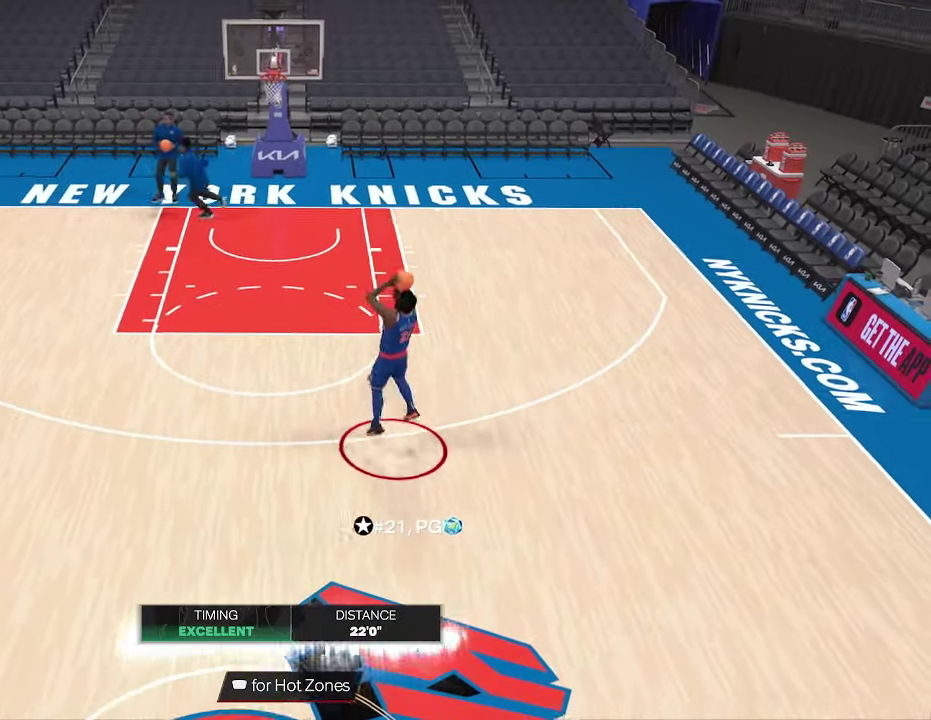
{"dt_ms": 600, "buttons": [], "left_stick": "left", "right_stick": "center", "events": [[266, "left_stick", "down-left"], [366, "left_stick", "left"]]}
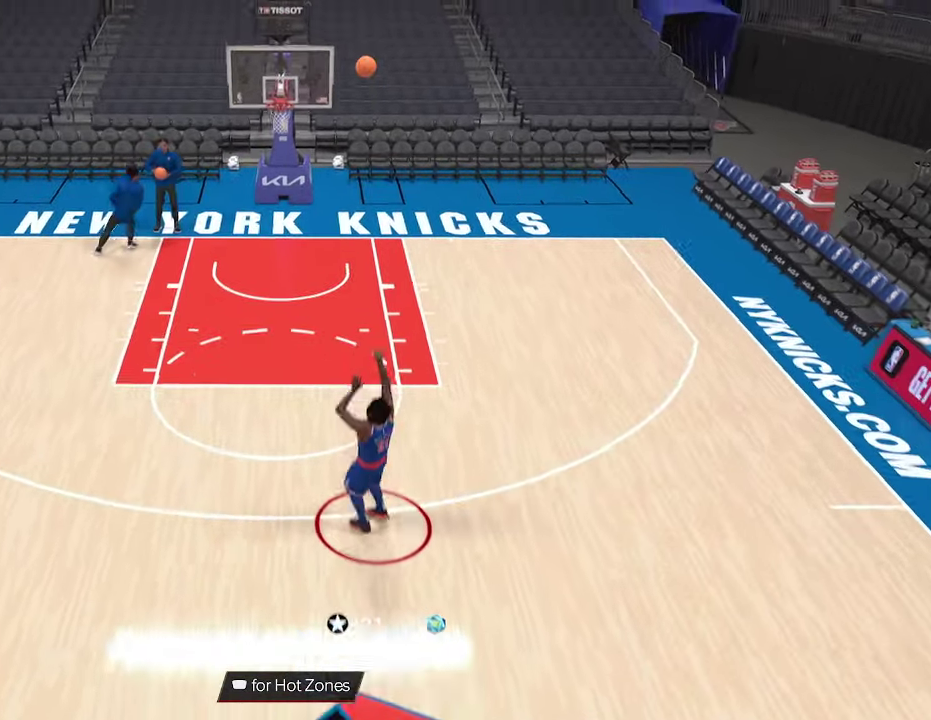
{"dt_ms": 333, "buttons": ["CROSS"], "left_stick": "left", "right_stick": "center", "events": [[300, "CROSS", "down"]]}
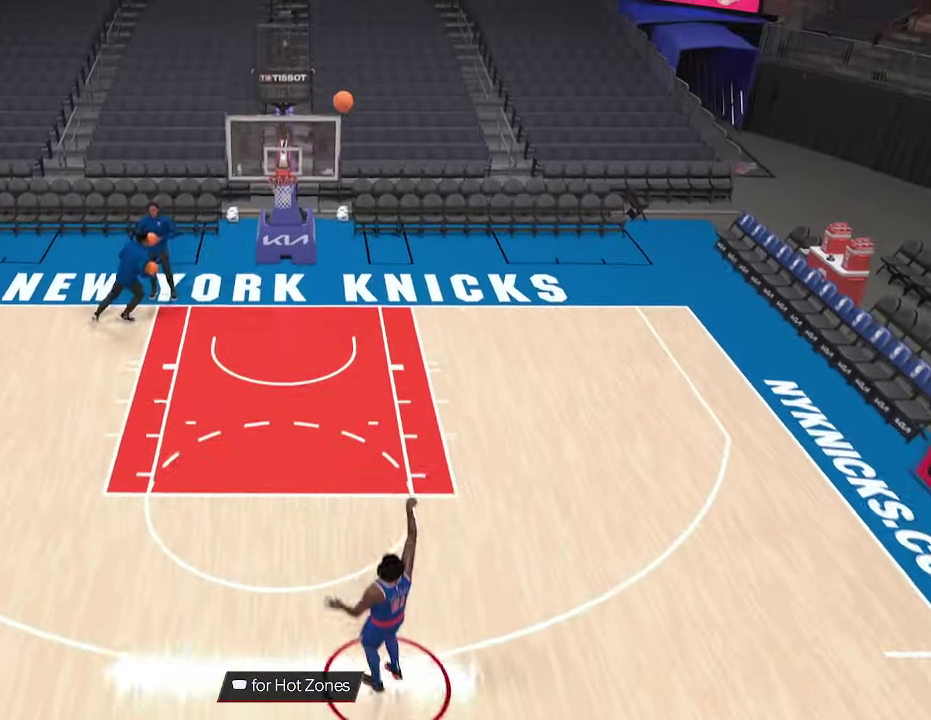
{"dt_ms": 367, "buttons": [], "left_stick": "left", "right_stick": "center", "events": [[100, "CROSS", "up"]]}
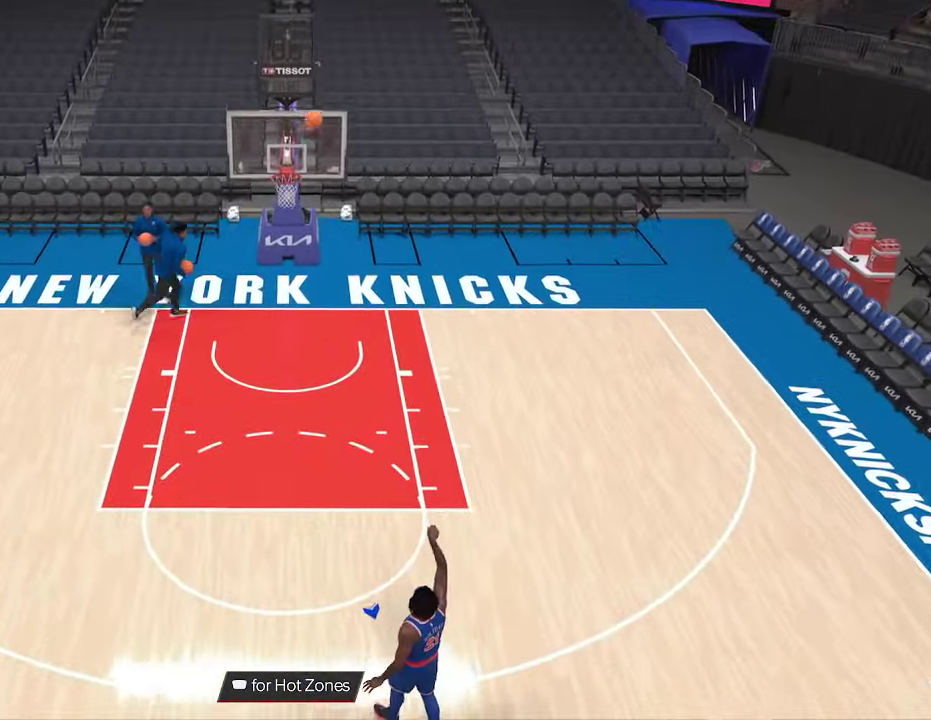
{"dt_ms": 700, "buttons": [], "left_stick": "center", "right_stick": "center", "events": [[166, "left_stick", "center"], [566, "CROSS", "down"], [666, "CROSS", "up"]]}
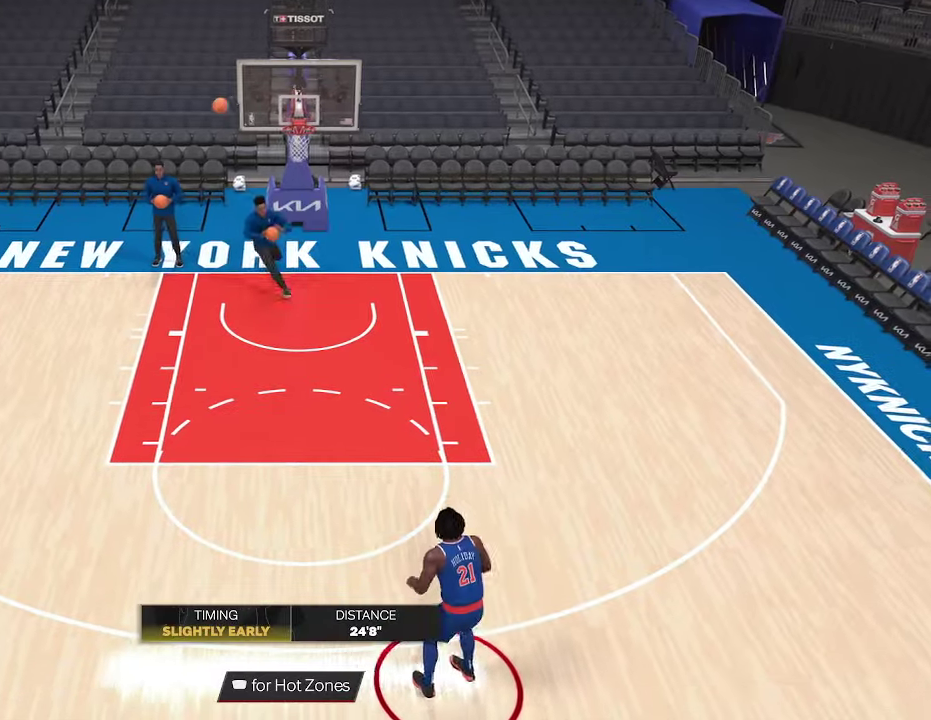
{"dt_ms": 433, "buttons": [], "left_stick": "left", "right_stick": "center", "events": [[433, "left_stick", "left"]]}
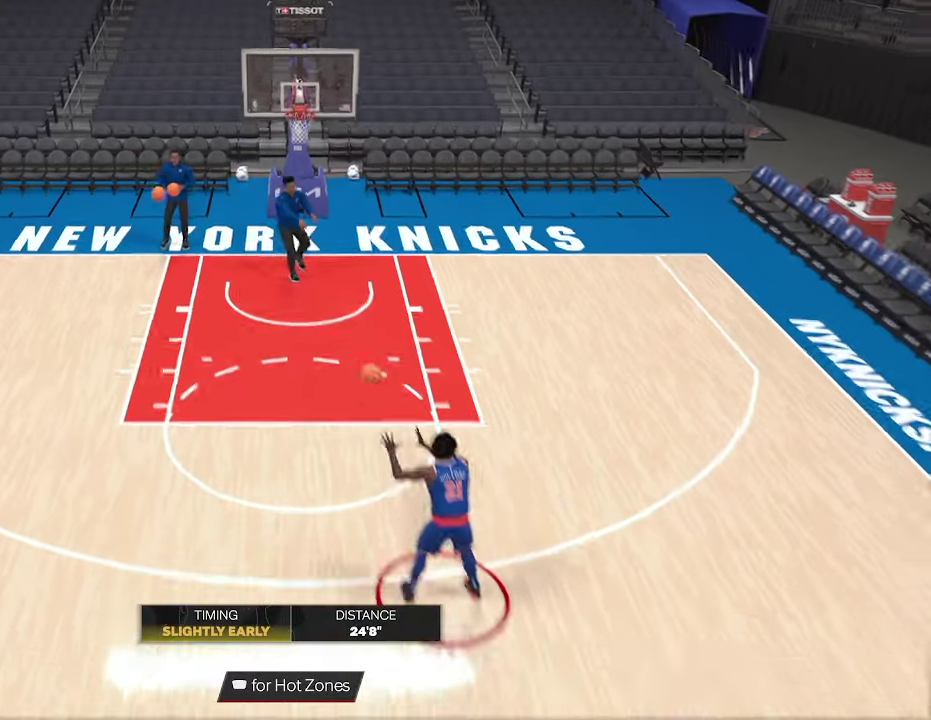
{"dt_ms": 367, "buttons": ["R2"], "left_stick": "left", "right_stick": "center", "events": [[67, "R2", "down"]]}
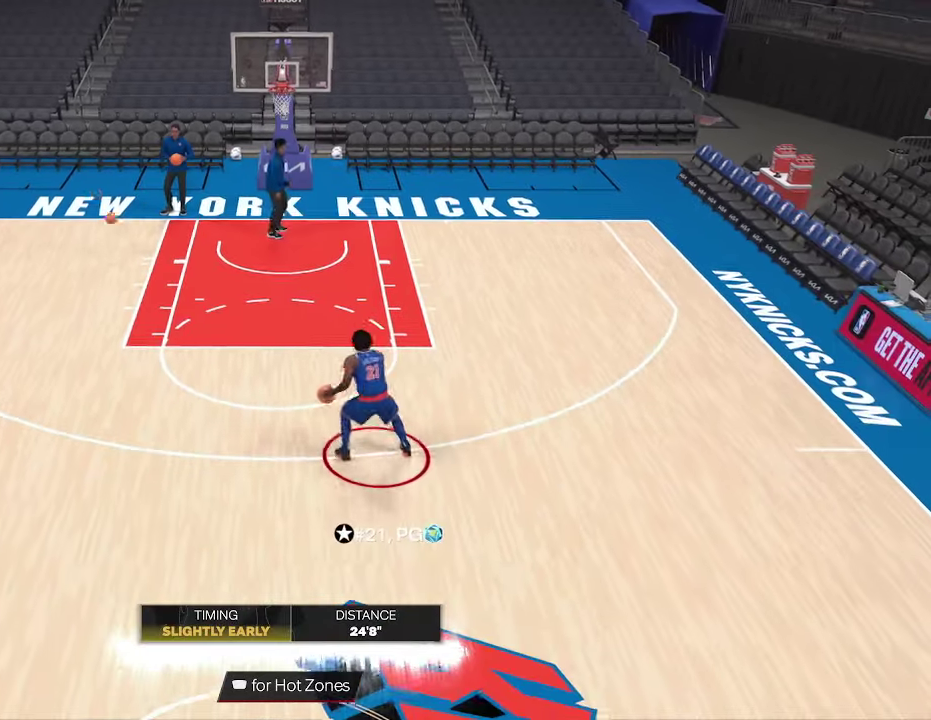
{"dt_ms": 633, "buttons": ["SQUARE", "R2"], "left_stick": "center", "right_stick": "center", "events": [[233, "SQUARE", "down"], [600, "left_stick", "center"]]}
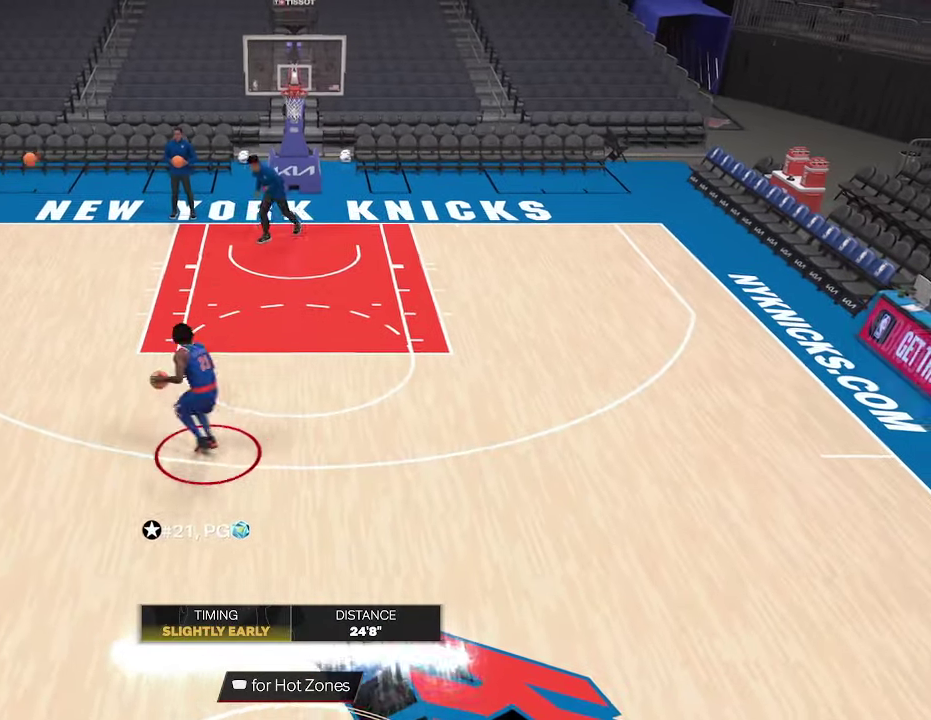
{"dt_ms": 267, "buttons": ["SQUARE", "R2"], "left_stick": "center", "right_stick": "center", "events": []}
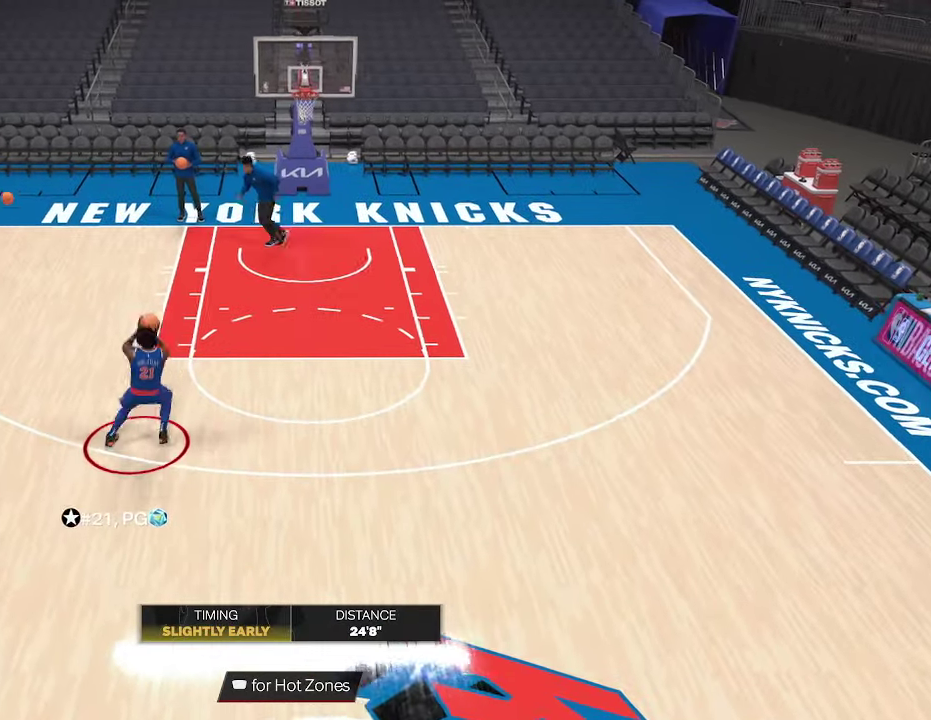
{"dt_ms": 600, "buttons": [], "left_stick": "down", "right_stick": "center", "events": [[133, "R2", "up"], [133, "SQUARE", "up"], [500, "left_stick", "down"]]}
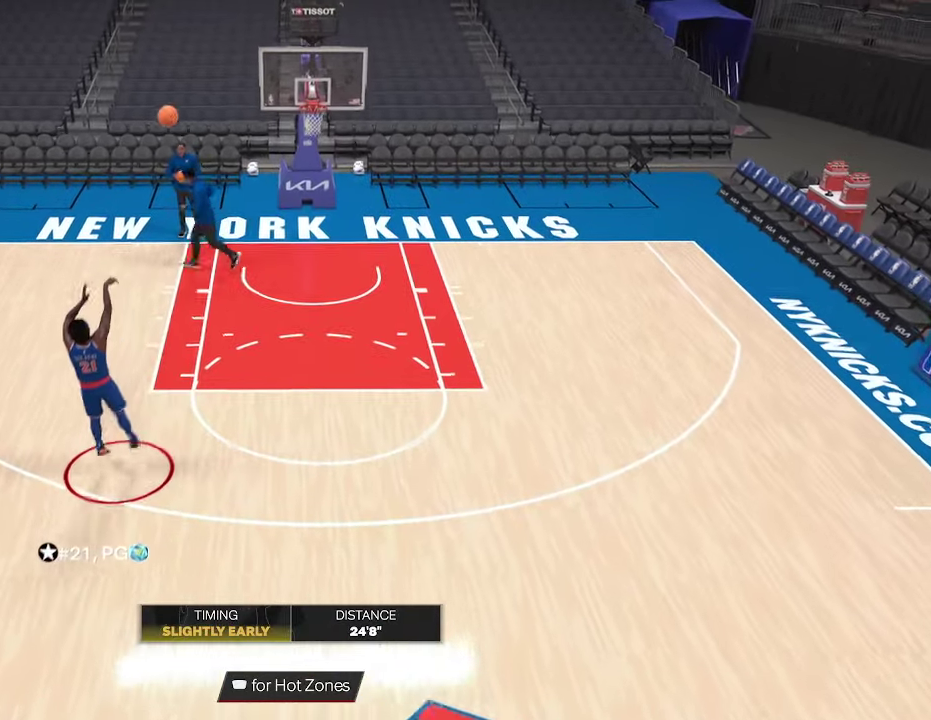
{"dt_ms": 700, "buttons": [], "left_stick": "down-right", "right_stick": "center", "events": [[266, "left_stick", "down-right"]]}
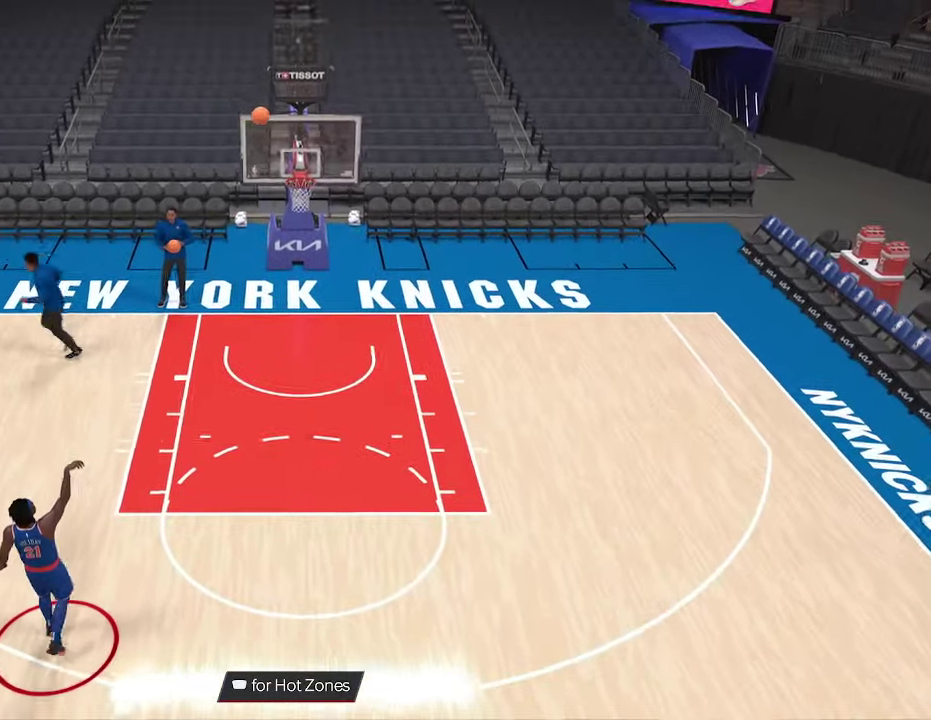
{"dt_ms": 600, "buttons": [], "left_stick": "center", "right_stick": "center", "events": [[100, "CROSS", "down"], [233, "CROSS", "up"], [400, "left_stick", "center"]]}
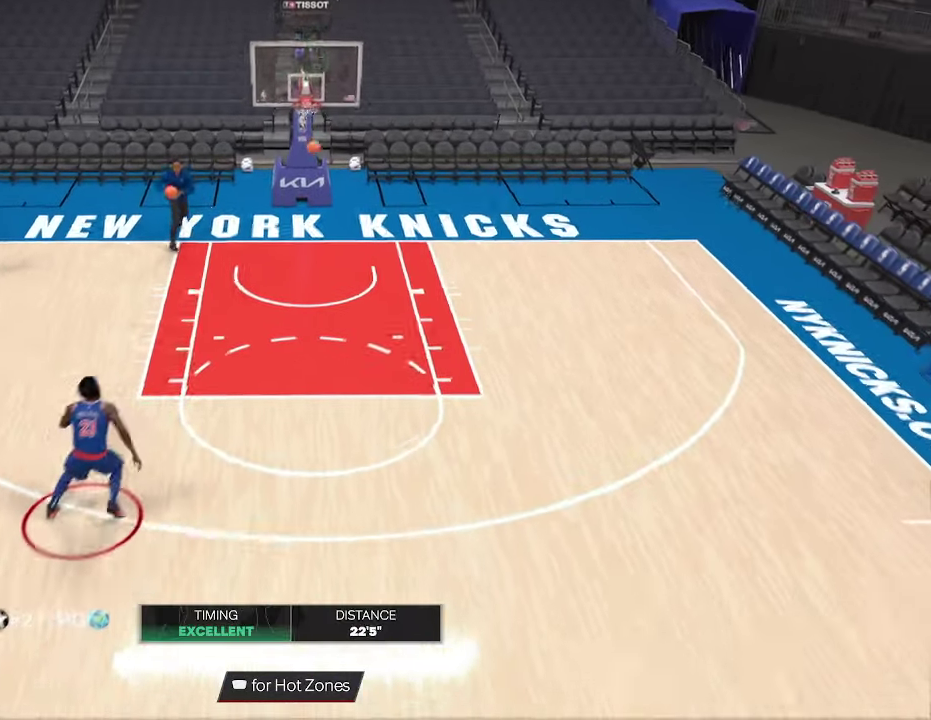
{"dt_ms": 333, "buttons": [], "left_stick": "center", "right_stick": "center", "events": []}
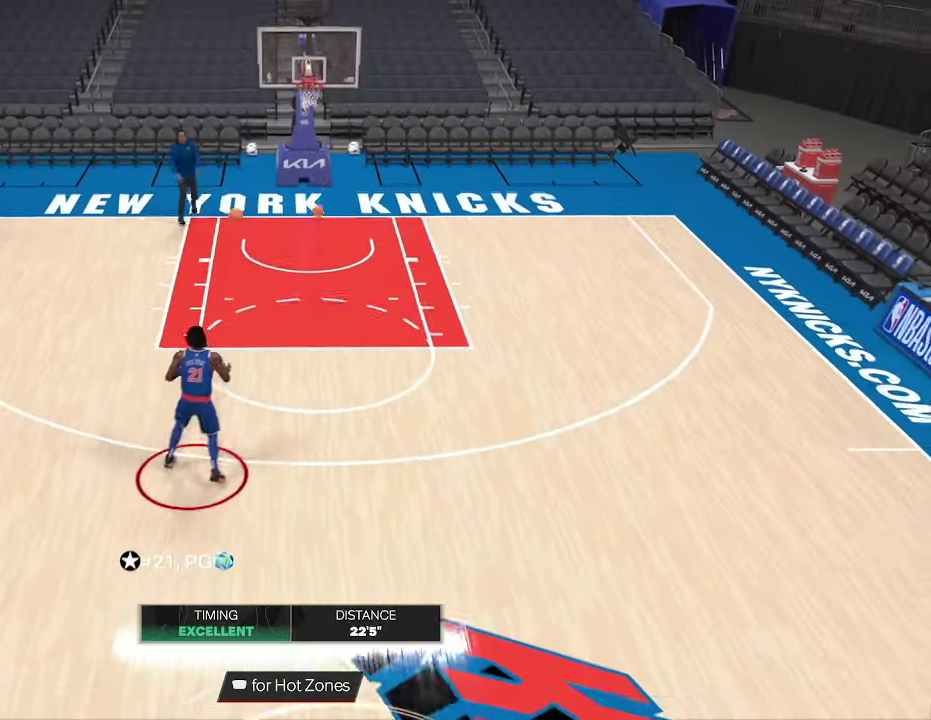
{"dt_ms": 267, "buttons": [], "left_stick": "center", "right_stick": "center", "events": []}
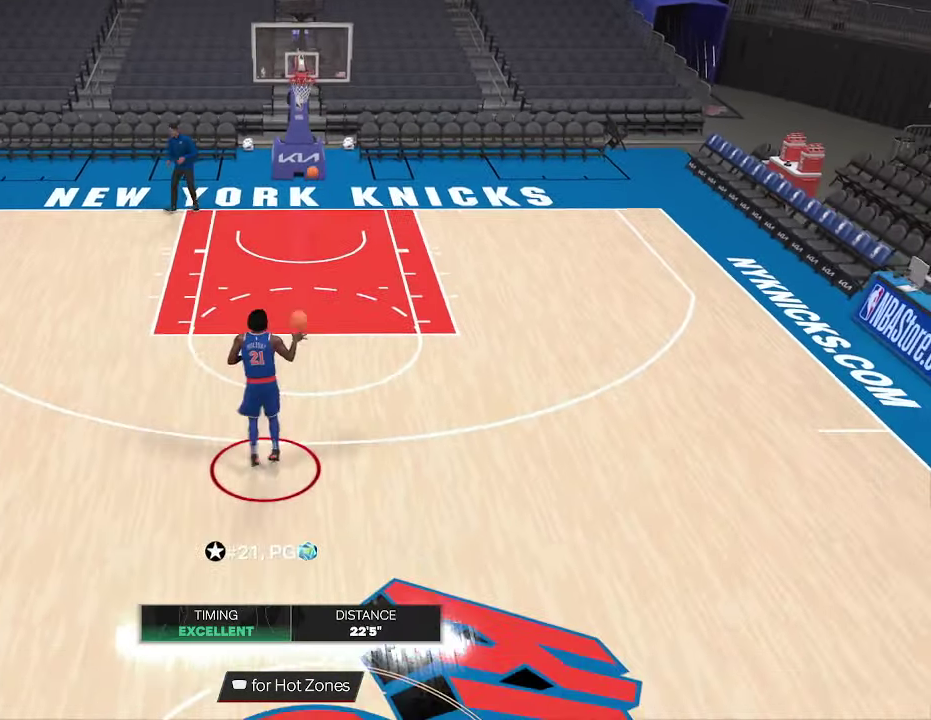
{"dt_ms": 700, "buttons": [], "left_stick": "down", "right_stick": "center", "events": [[466, "left_stick", "down"]]}
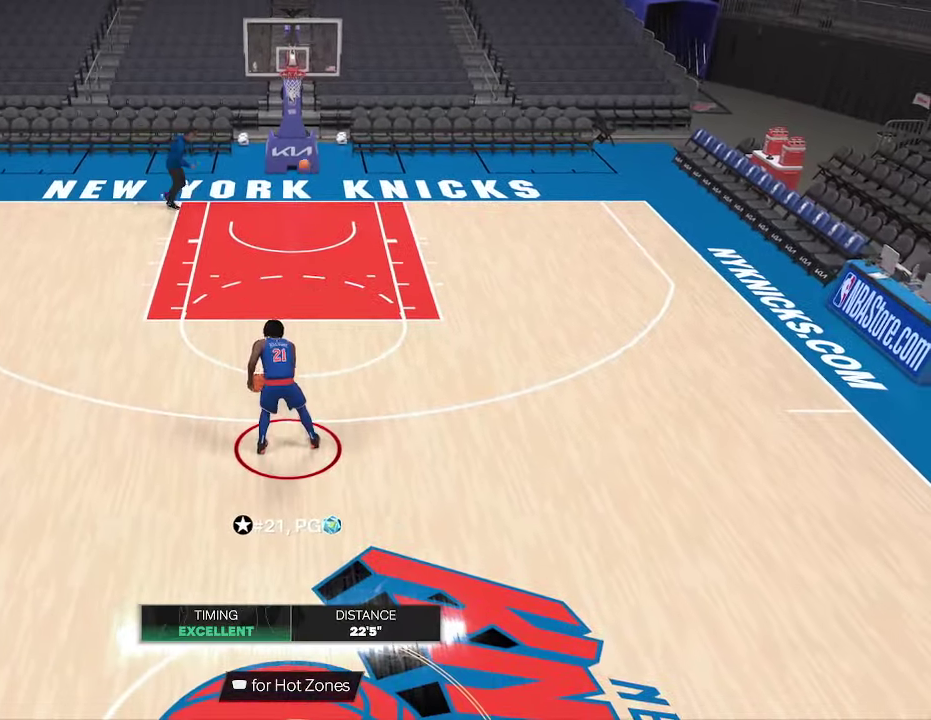
{"dt_ms": 600, "buttons": [], "left_stick": "center", "right_stick": "center", "events": [[133, "left_stick", "center"]]}
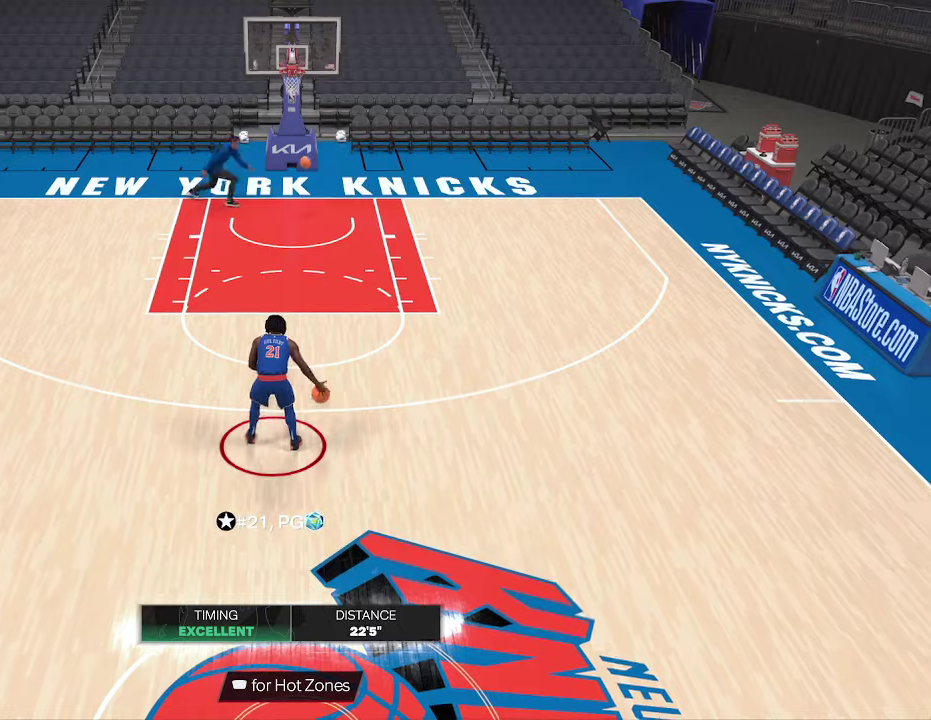
{"dt_ms": 433, "buttons": [], "left_stick": "center", "right_stick": "center", "events": []}
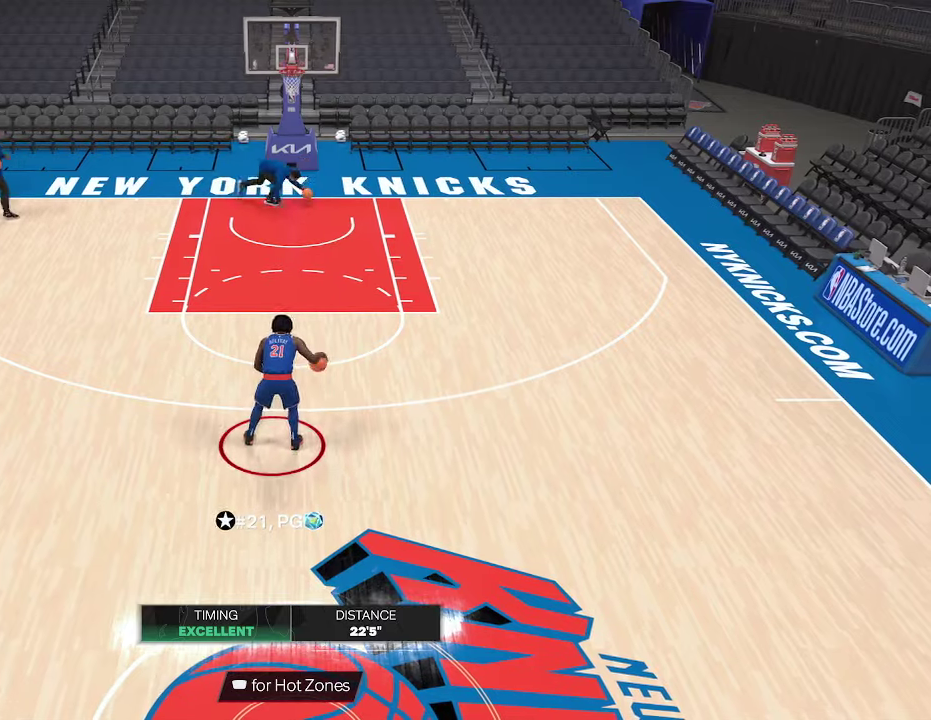
{"dt_ms": 500, "buttons": [], "left_stick": "center", "right_stick": "center", "events": [[233, "CROSS", "down"], [300, "CROSS", "up"]]}
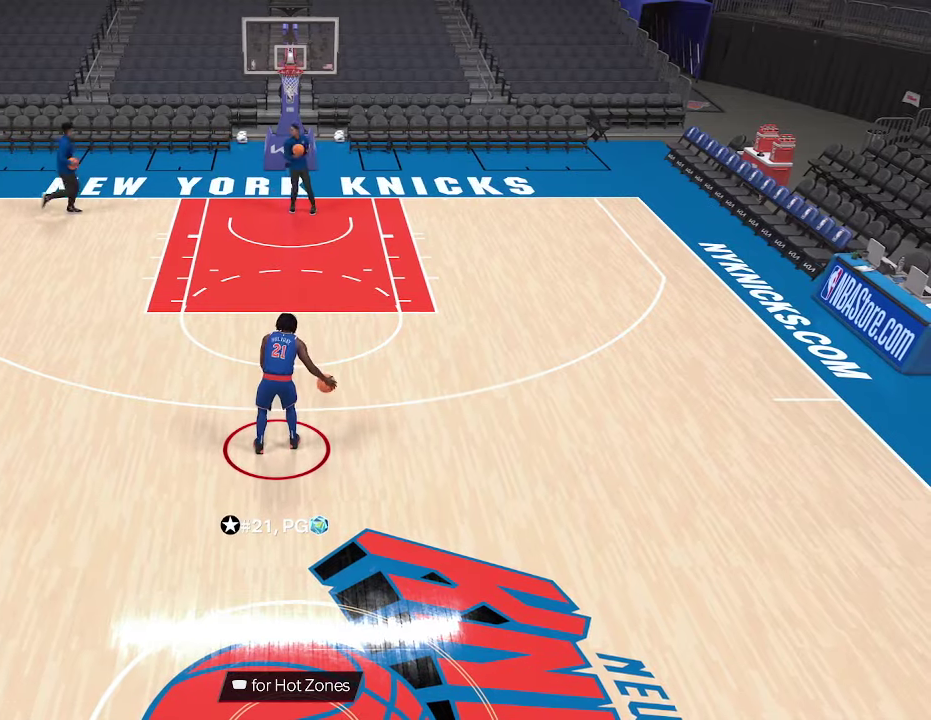
{"dt_ms": 500, "buttons": ["R2"], "left_stick": "up-right", "right_stick": "center", "events": [[300, "left_stick", "up-right"], [367, "R2", "down"]]}
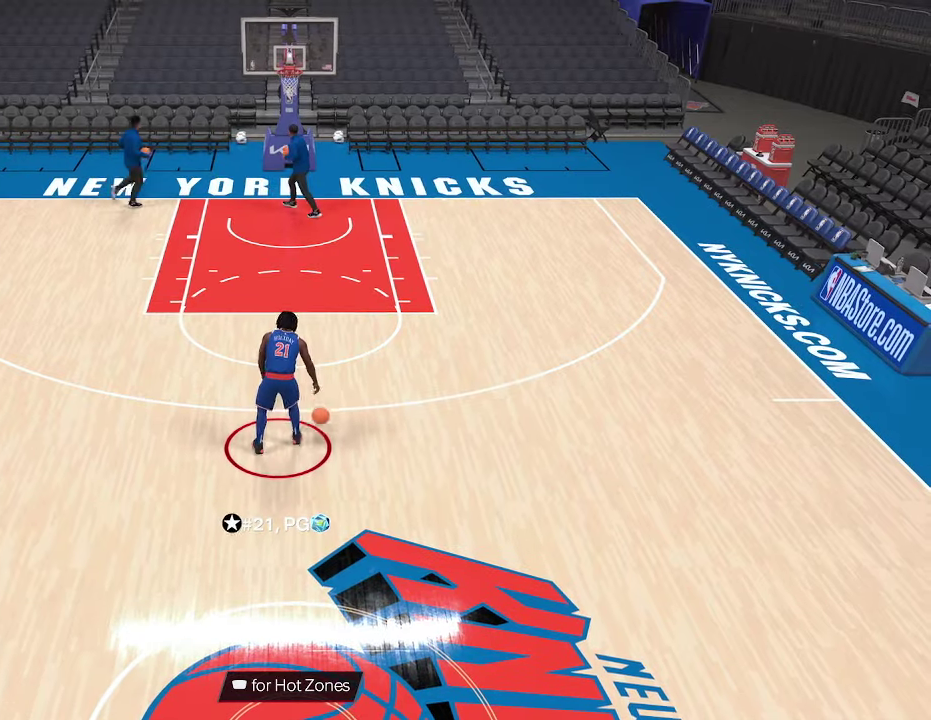
{"dt_ms": 367, "buttons": ["R2"], "left_stick": "up-right", "right_stick": "center", "events": []}
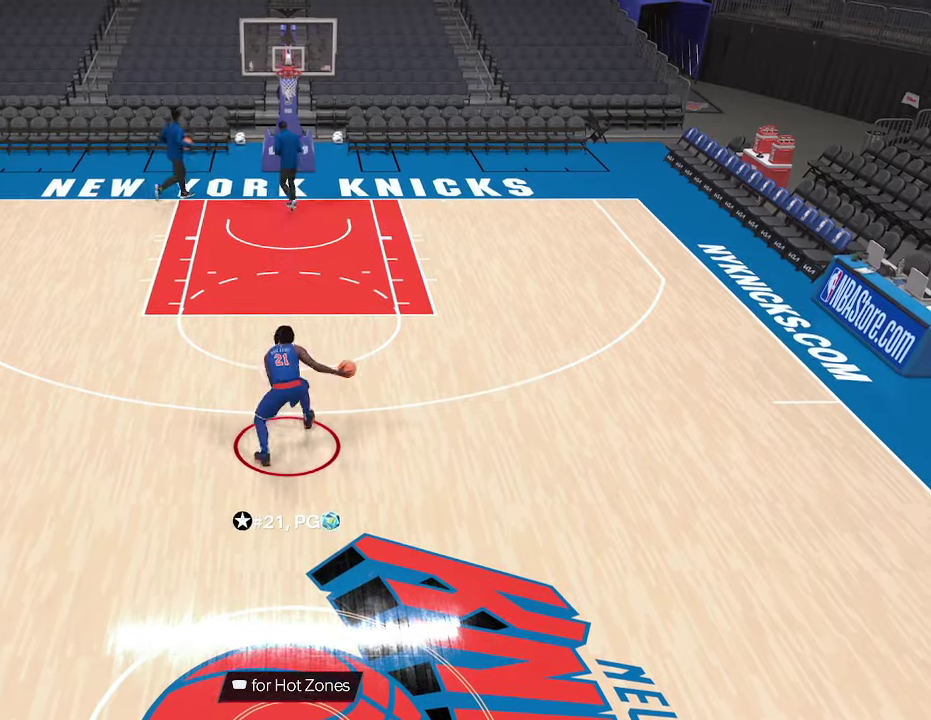
{"dt_ms": 600, "buttons": ["R2"], "left_stick": "up-right", "right_stick": "down-left", "events": [[333, "right_stick", "down"], [466, "right_stick", "down-left"]]}
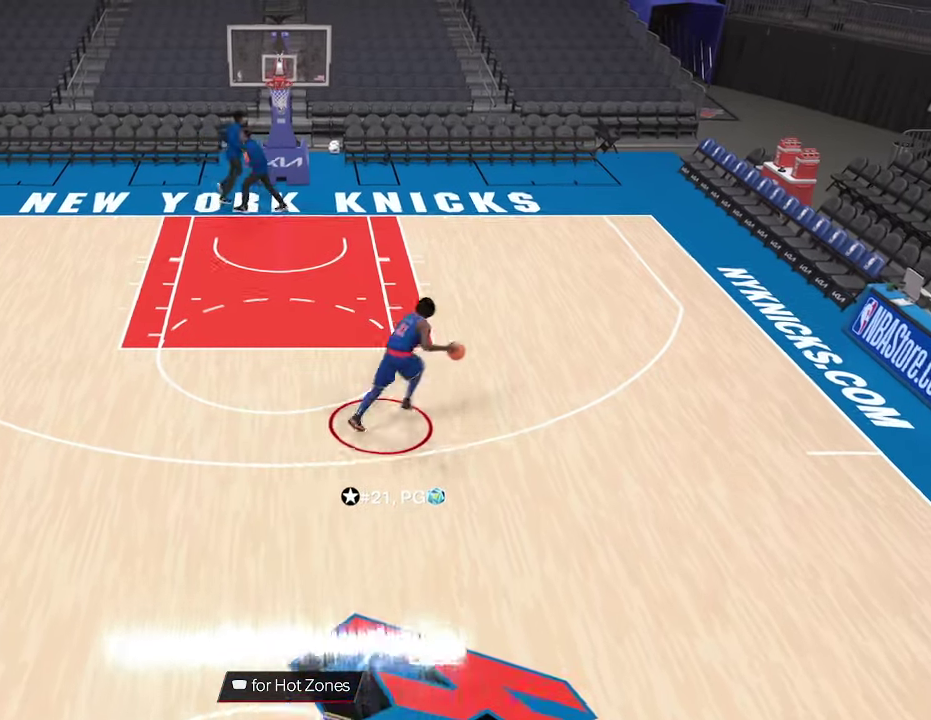
{"dt_ms": 600, "buttons": ["R2"], "left_stick": "up-right", "right_stick": "down", "events": [[100, "right_stick", "down"]]}
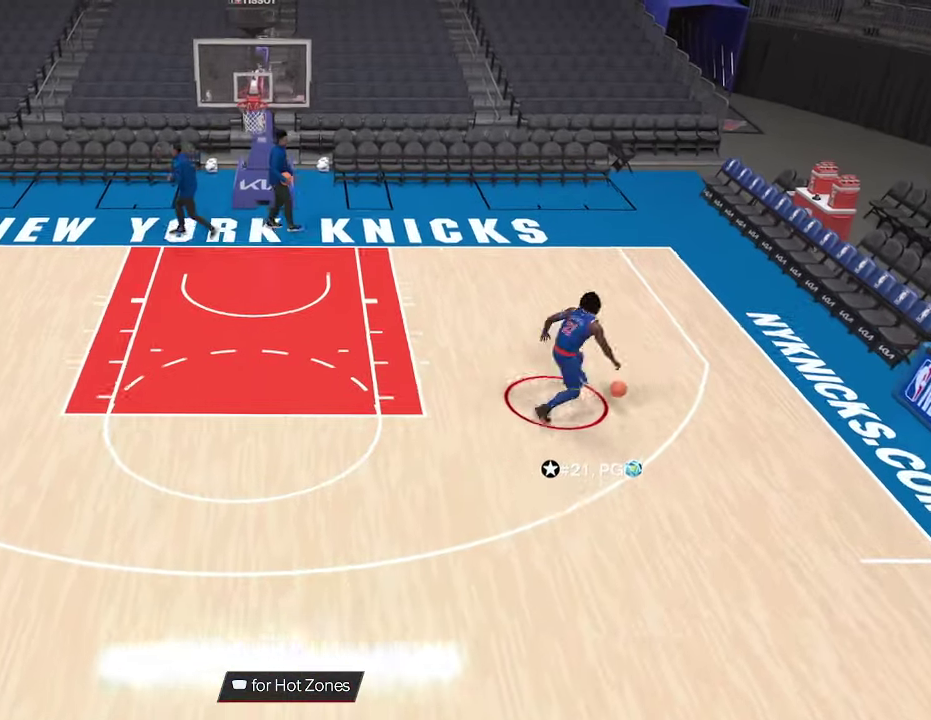
{"dt_ms": 433, "buttons": ["R2"], "left_stick": "center", "right_stick": "down", "events": [[33, "left_stick", "center"]]}